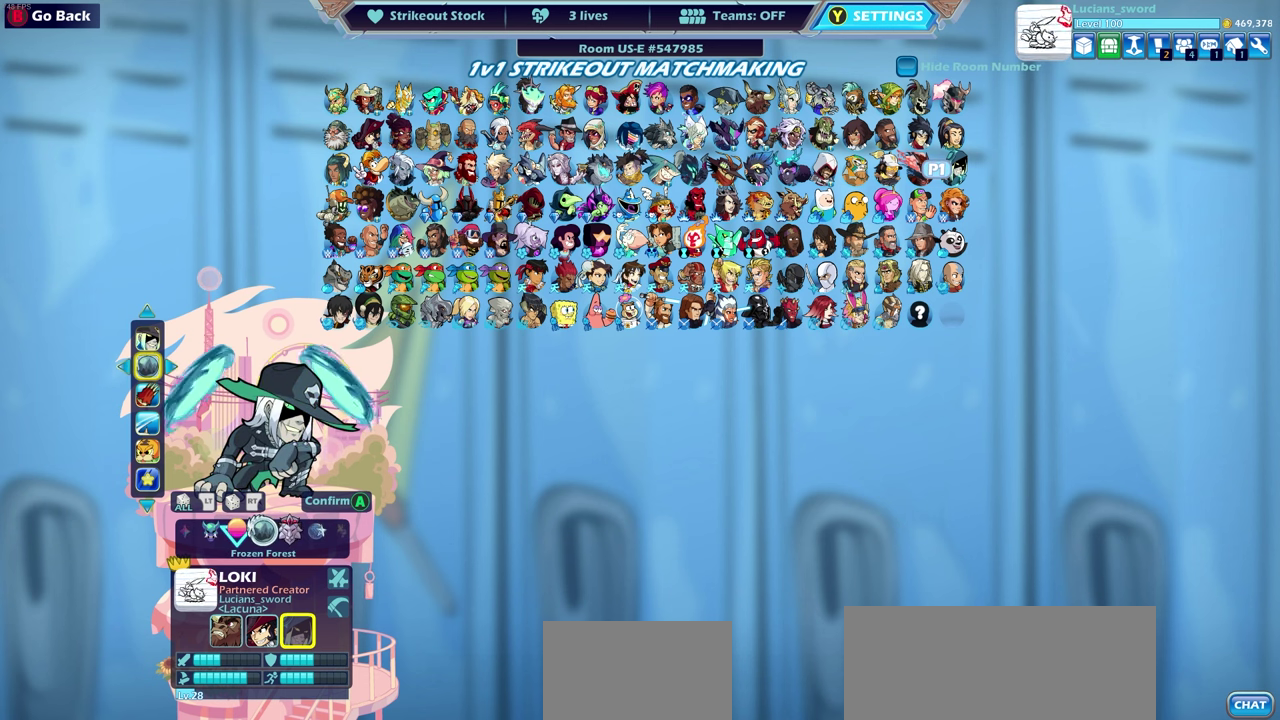
Gameplay with a controller (PlayStation layout); each line is a JSON object with the inputs held at the frame after it (dt_ms = milliseconds from this image to that frame). "events" lists button and stick changes between this image and that frame as [ms after this image, input, new state], when the widget could be followed in between.
{"dt_ms": 500, "buttons": [], "left_stick": "center", "right_stick": "center"}
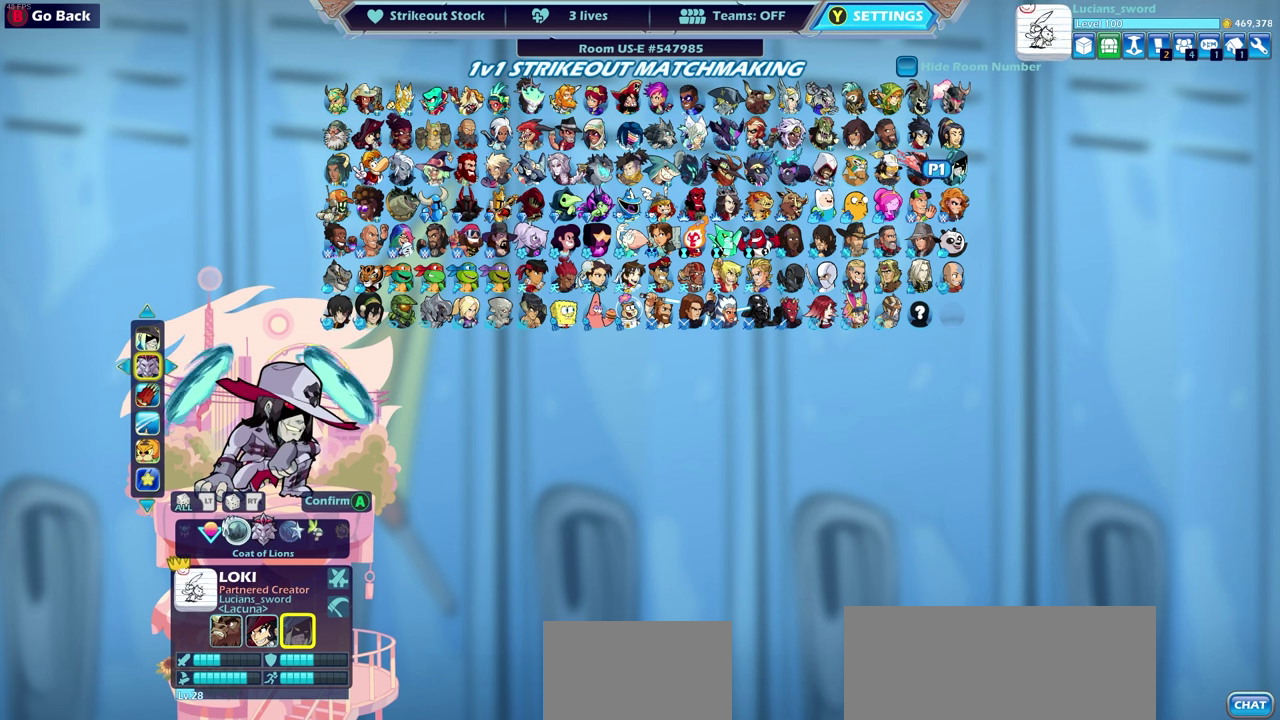
{"dt_ms": 300, "buttons": ["DPAD_RIGHT"], "left_stick": "center", "right_stick": "center", "events": [[300, "DPAD_RIGHT", "down"]]}
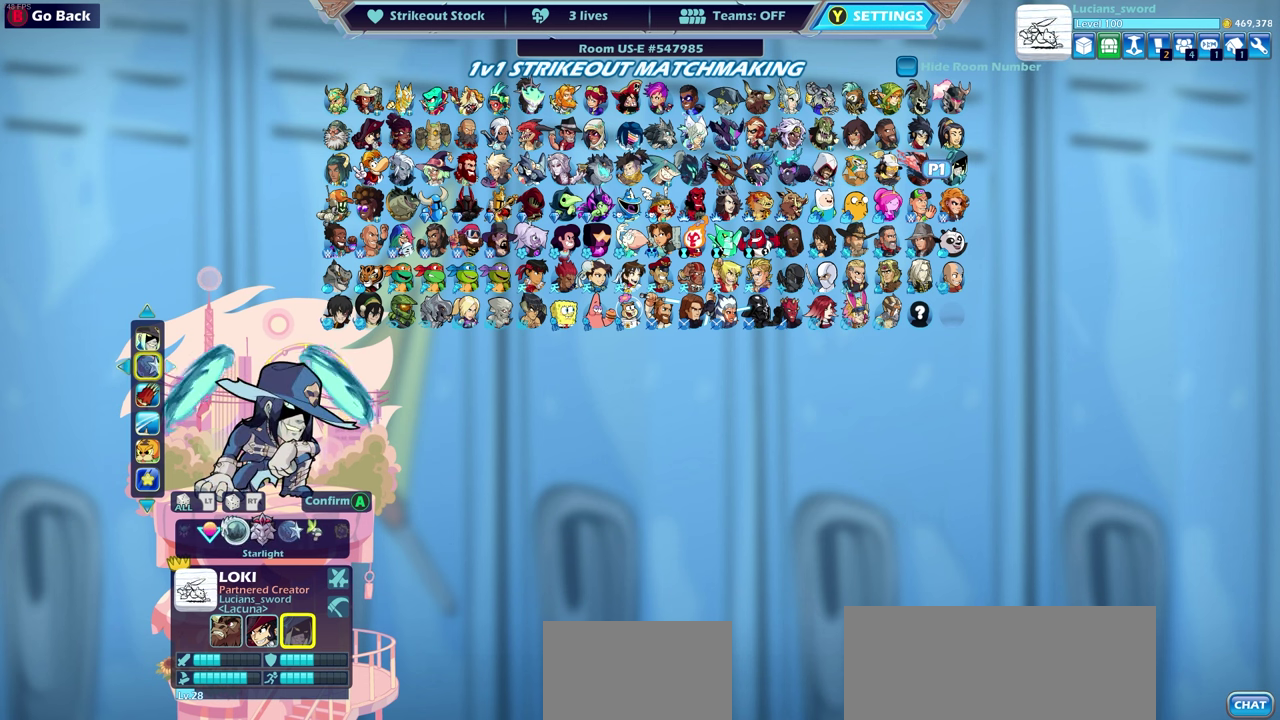
{"dt_ms": 700, "buttons": [], "left_stick": "center", "right_stick": "center", "events": [[117, "DPAD_RIGHT", "up"]]}
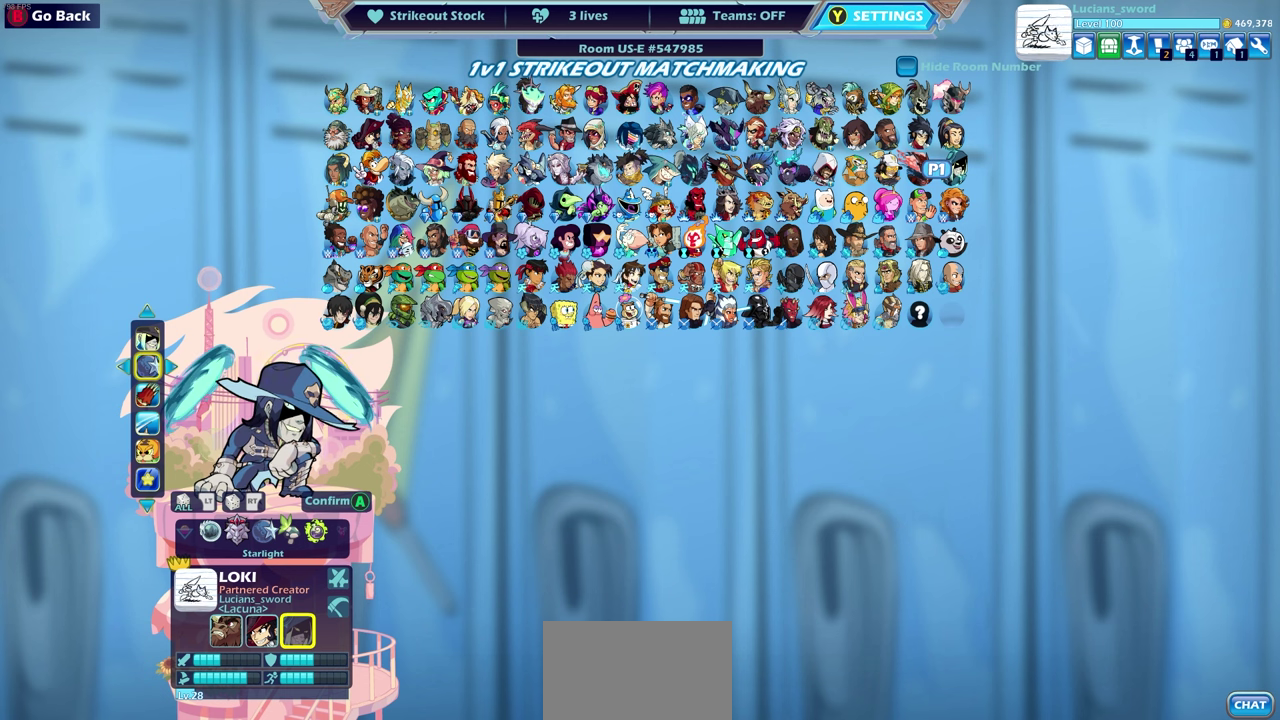
{"dt_ms": 500, "buttons": [], "left_stick": "center", "right_stick": "center", "events": [[200, "DPAD_RIGHT", "down"], [317, "DPAD_RIGHT", "up"]]}
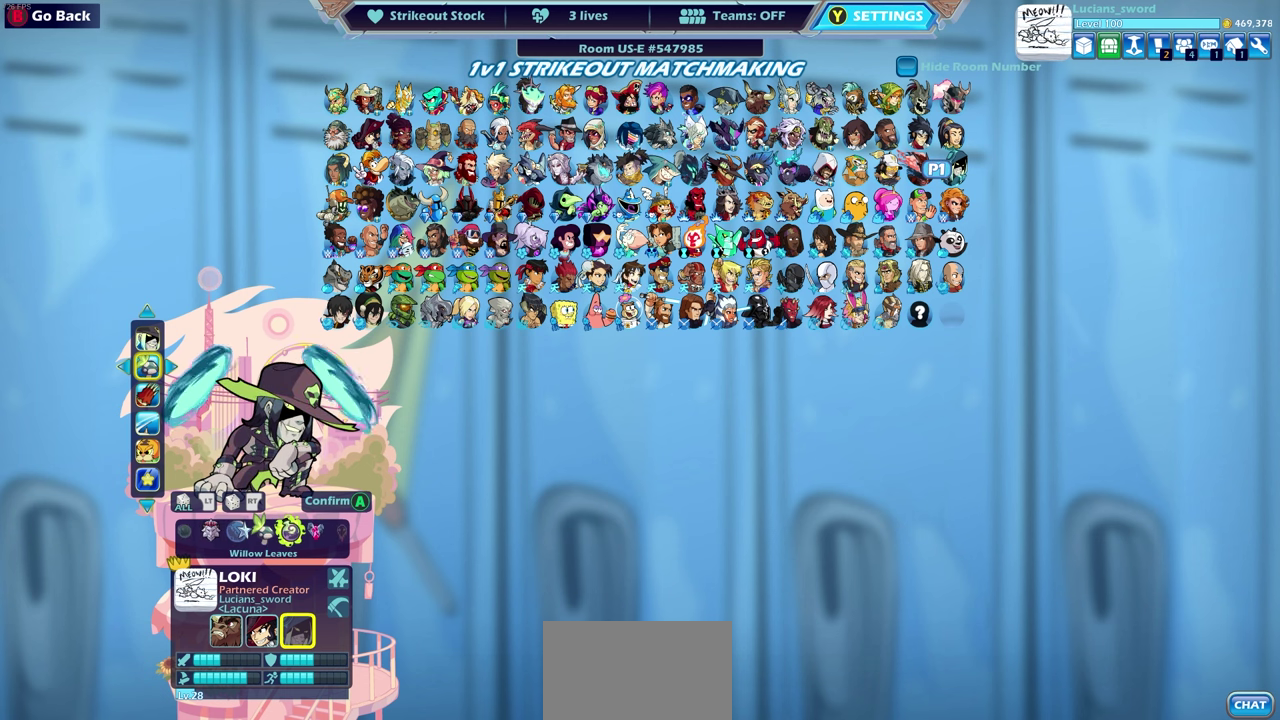
{"dt_ms": 500, "buttons": [], "left_stick": "center", "right_stick": "center", "events": [[317, "DPAD_RIGHT", "down"], [450, "DPAD_RIGHT", "up"]]}
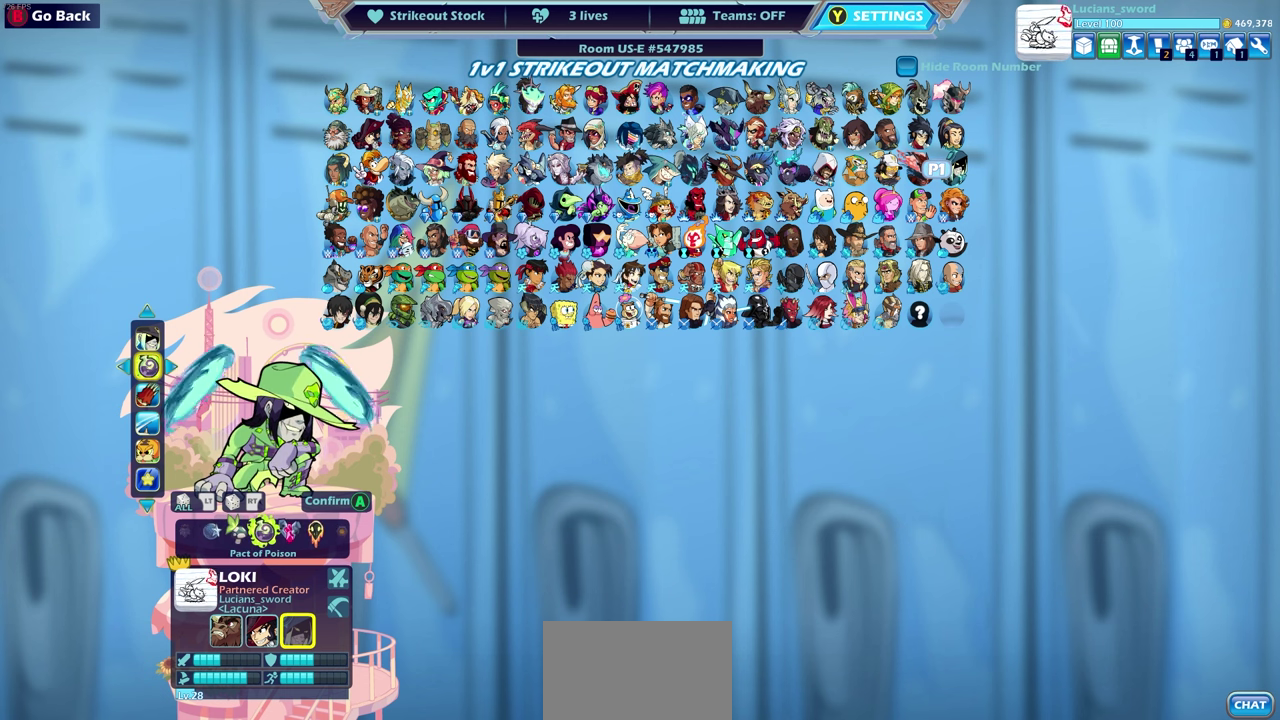
{"dt_ms": 500, "buttons": ["DPAD_RIGHT"], "left_stick": "center", "right_stick": "center", "events": [[150, "DPAD_RIGHT", "down"], [283, "DPAD_RIGHT", "up"], [500, "DPAD_RIGHT", "down"]]}
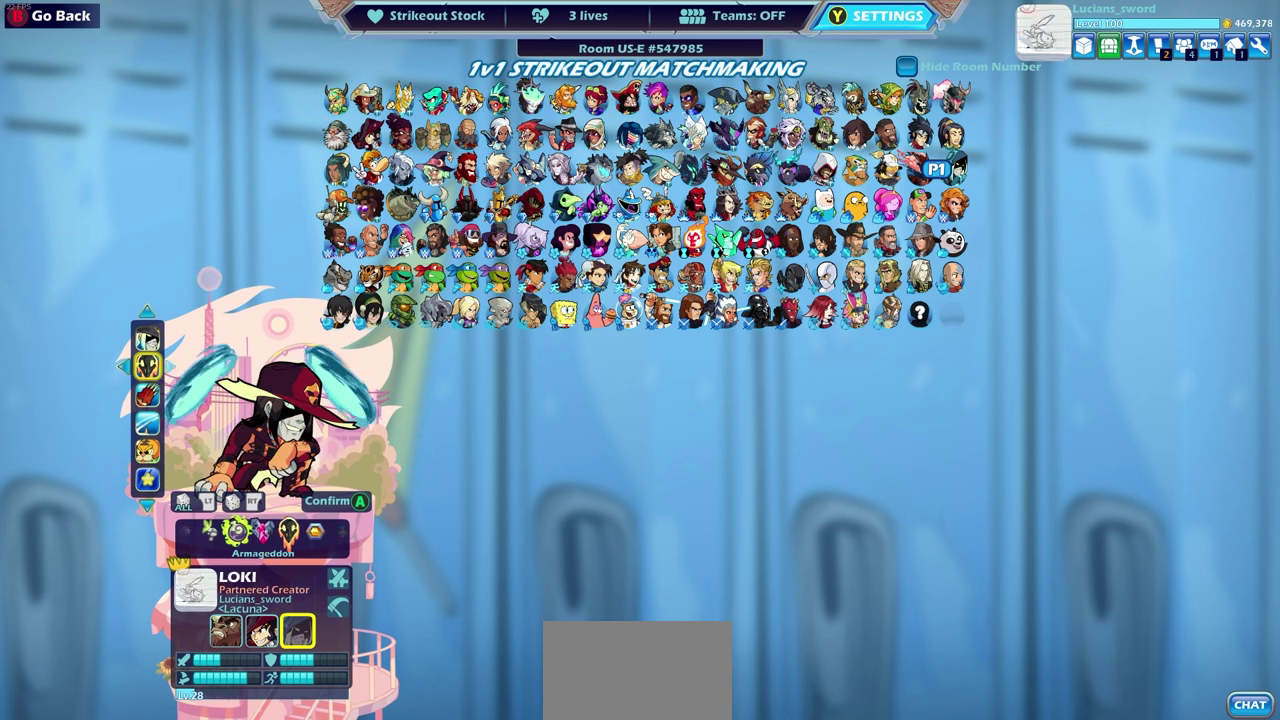
{"dt_ms": 500, "buttons": ["DPAD_RIGHT"], "left_stick": "center", "right_stick": "center", "events": [[133, "DPAD_RIGHT", "up"], [483, "DPAD_RIGHT", "down"]]}
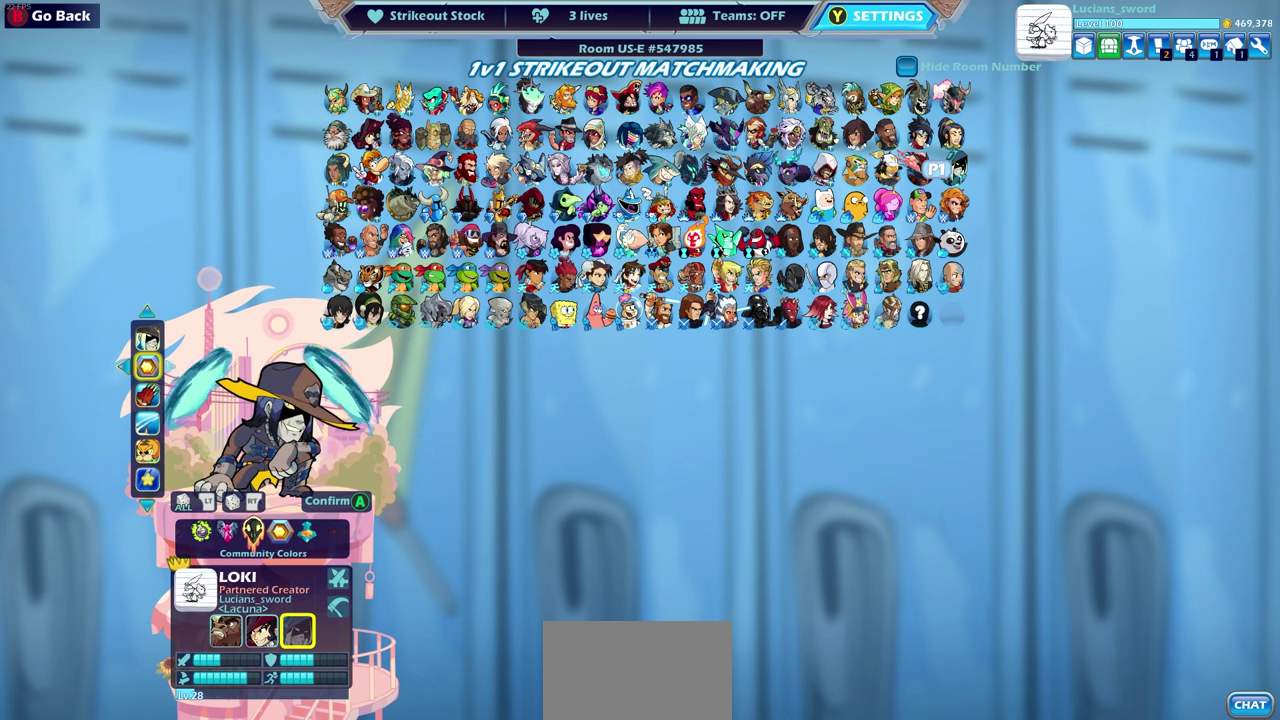
{"dt_ms": 500, "buttons": [], "left_stick": "center", "right_stick": "center", "events": [[100, "DPAD_RIGHT", "up"]]}
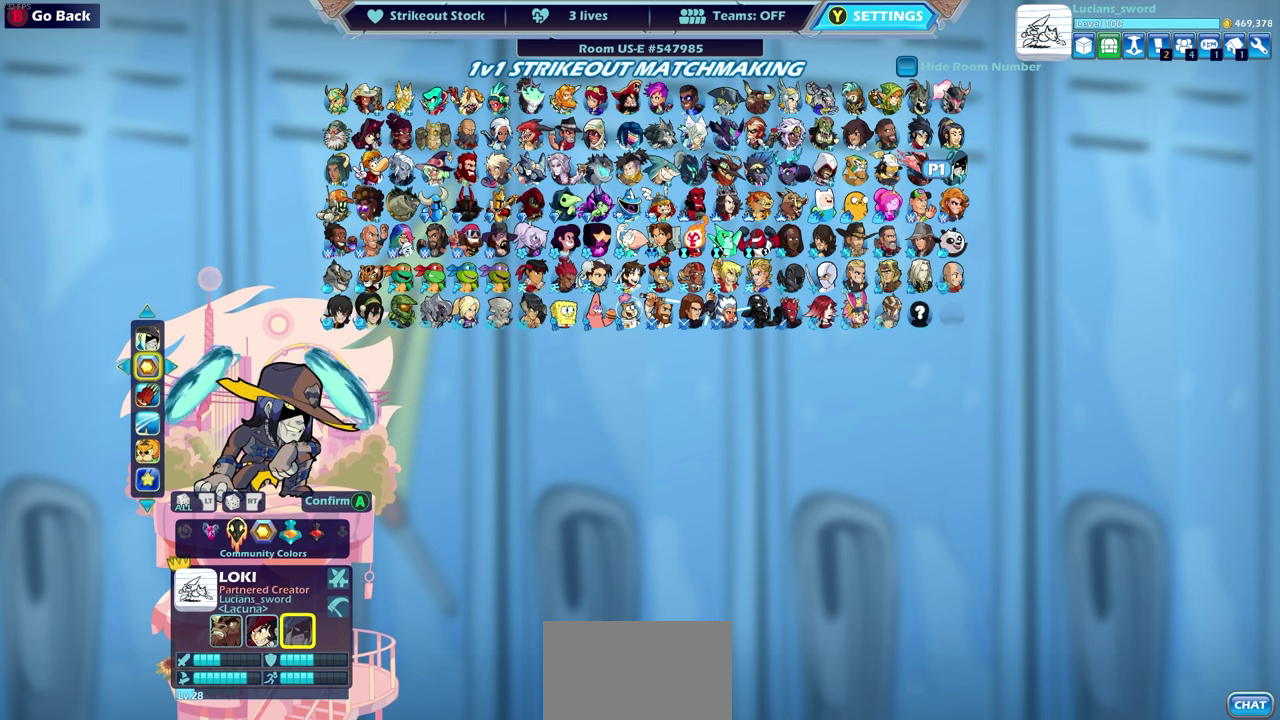
{"dt_ms": 700, "buttons": [], "left_stick": "center", "right_stick": "center", "events": [[67, "DPAD_RIGHT", "down"], [217, "DPAD_RIGHT", "up"], [450, "DPAD_RIGHT", "down"], [617, "DPAD_RIGHT", "up"]]}
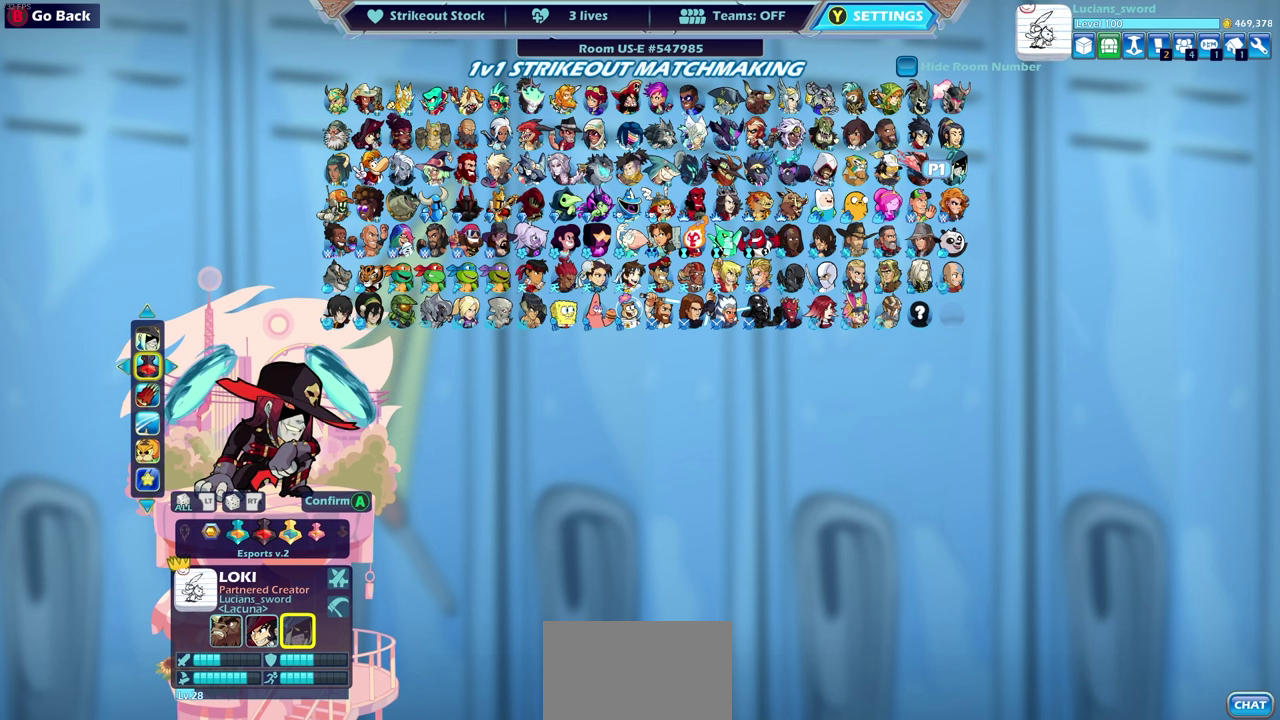
{"dt_ms": 300, "buttons": [], "left_stick": "center", "right_stick": "center", "events": []}
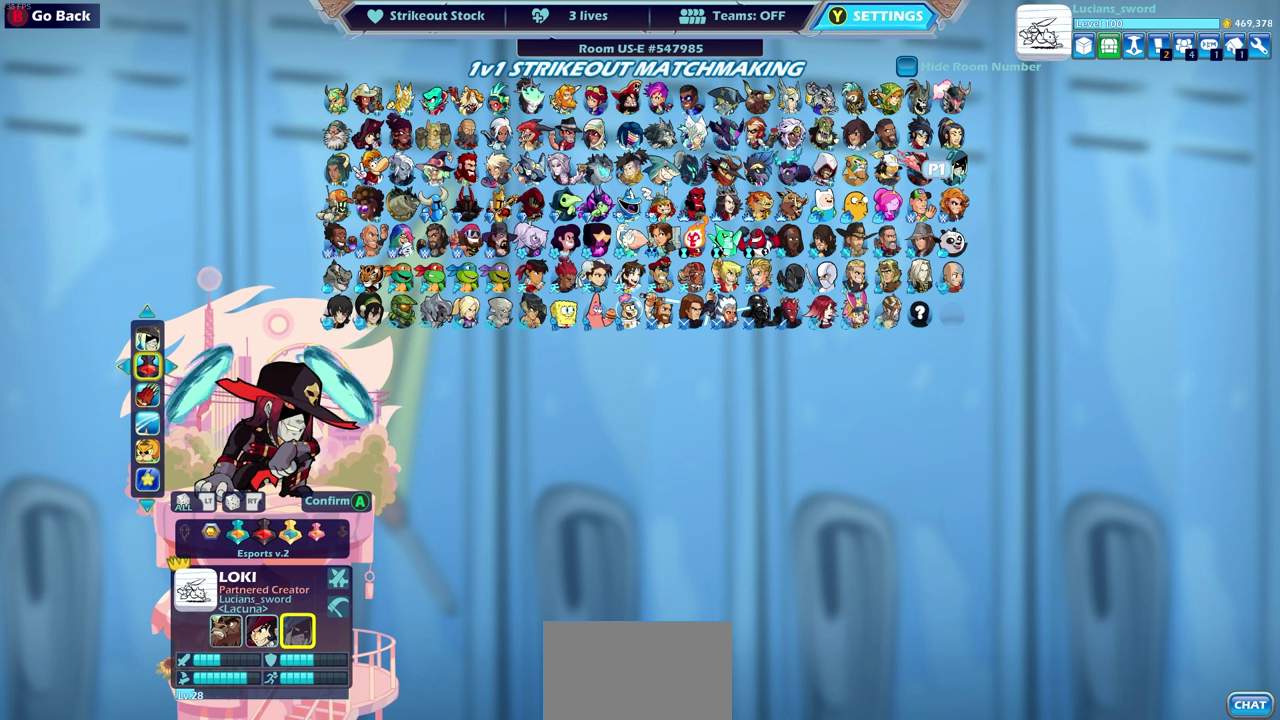
{"dt_ms": 500, "buttons": ["DPAD_LEFT"], "left_stick": "center", "right_stick": "center", "events": [[67, "DPAD_RIGHT", "down"], [200, "DPAD_RIGHT", "up"], [433, "DPAD_LEFT", "down"]]}
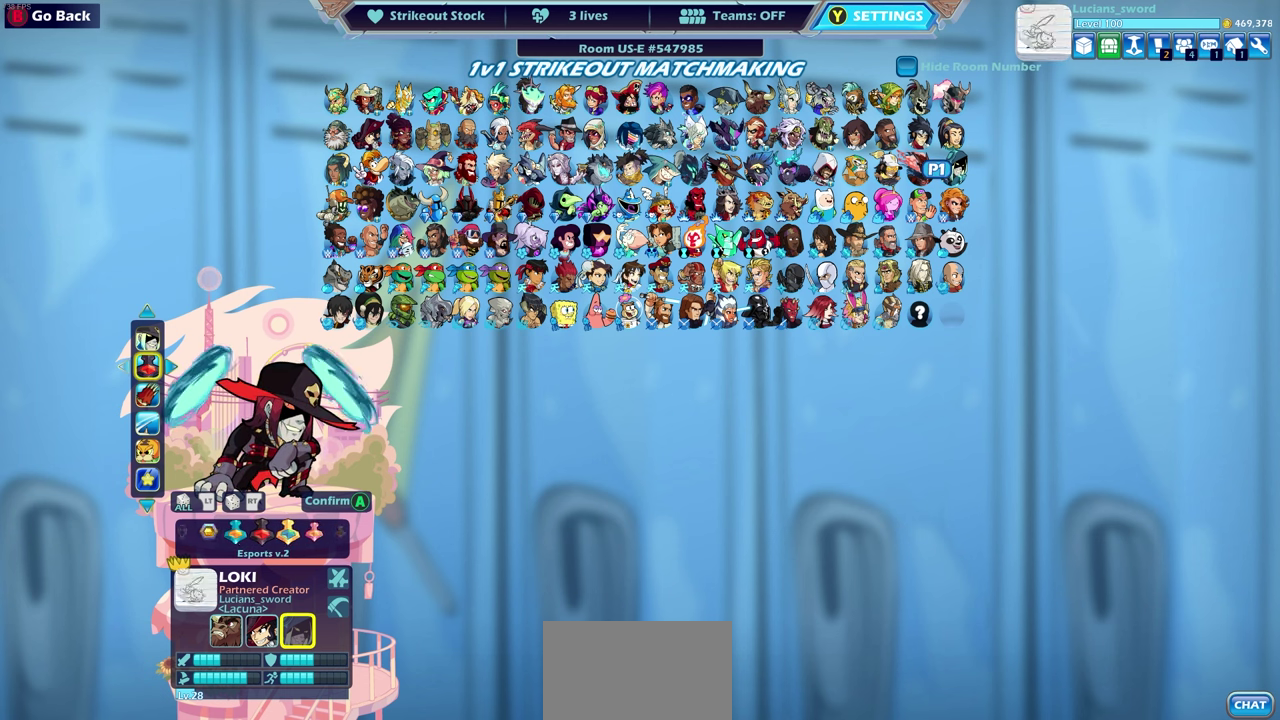
{"dt_ms": 400, "buttons": [], "left_stick": "center", "right_stick": "center", "events": [[17, "DPAD_LEFT", "up"], [117, "DPAD_LEFT", "down"], [200, "DPAD_LEFT", "up"], [267, "DPAD_LEFT", "down"], [383, "DPAD_LEFT", "up"]]}
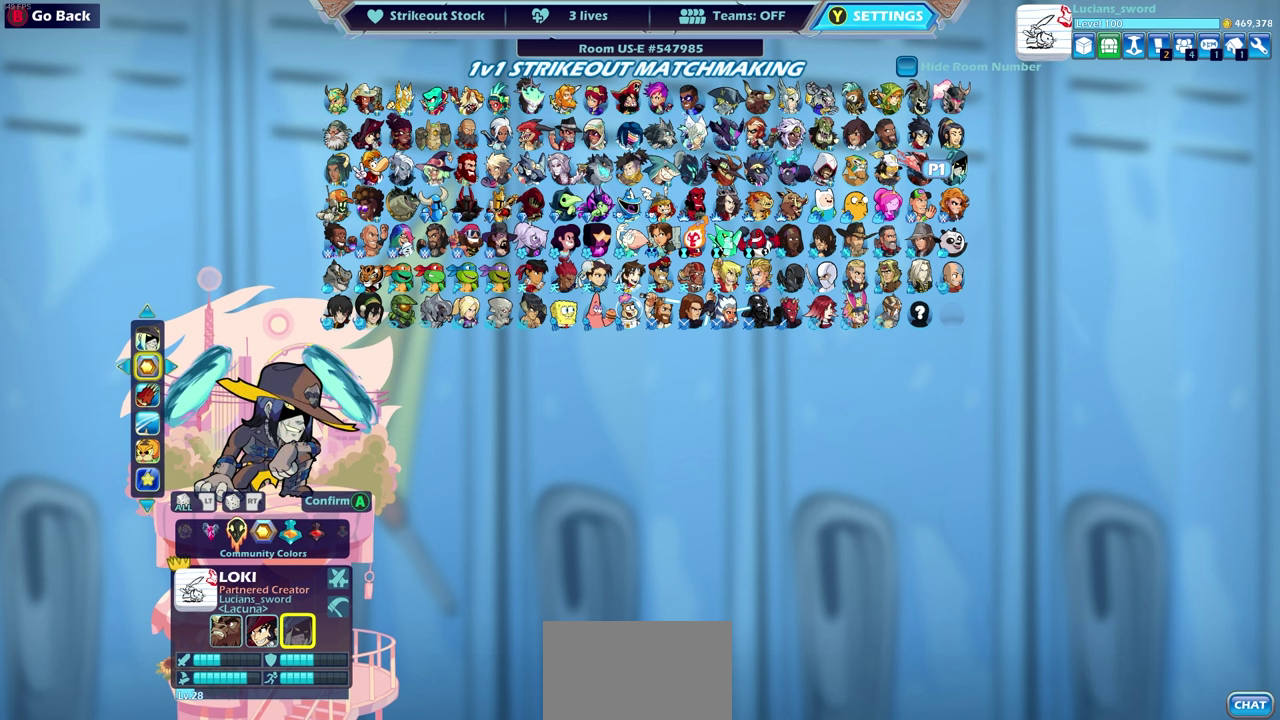
{"dt_ms": 600, "buttons": [], "left_stick": "center", "right_stick": "center", "events": [[33, "DPAD_LEFT", "down"], [133, "DPAD_LEFT", "up"], [200, "DPAD_LEFT", "down"], [283, "DPAD_LEFT", "up"], [367, "DPAD_LEFT", "down"], [467, "DPAD_LEFT", "up"]]}
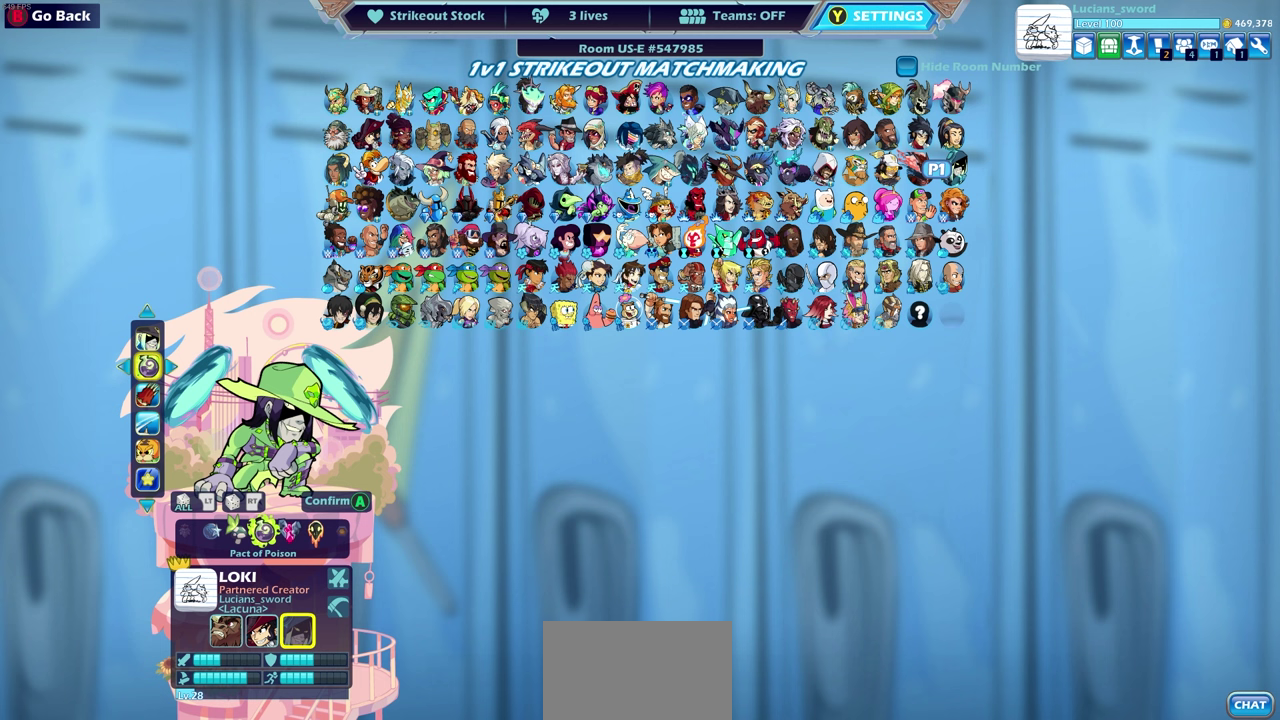
{"dt_ms": 500, "buttons": [], "left_stick": "center", "right_stick": "center", "events": []}
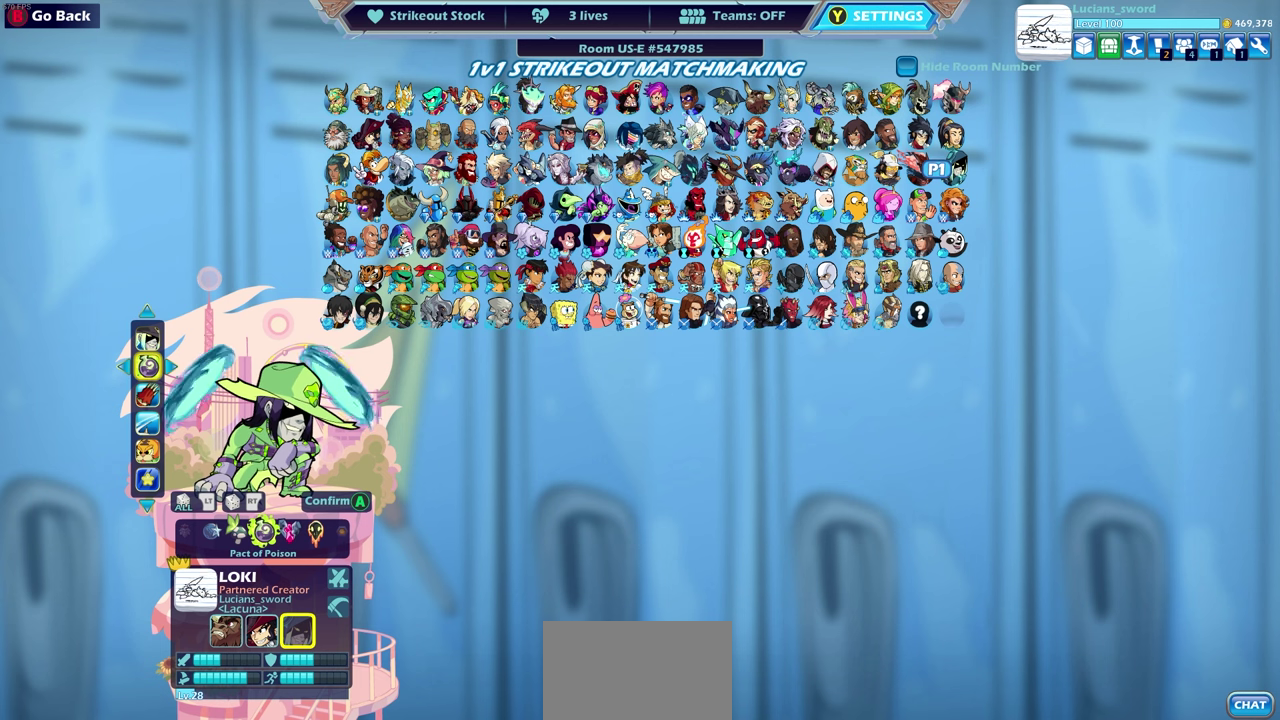
{"dt_ms": 600, "buttons": ["CROSS"], "left_stick": "center", "right_stick": "center", "events": [[533, "CROSS", "down"]]}
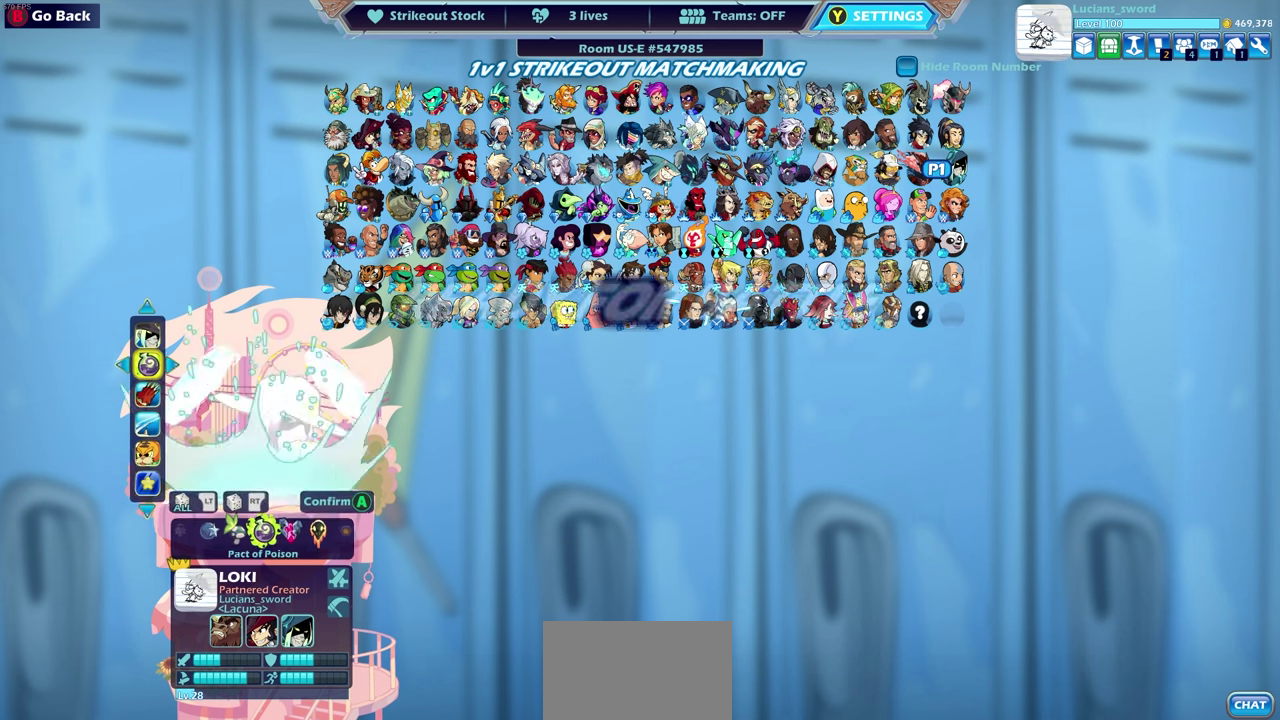
{"dt_ms": 400, "buttons": [], "left_stick": "center", "right_stick": "center", "events": [[17, "CROSS", "up"]]}
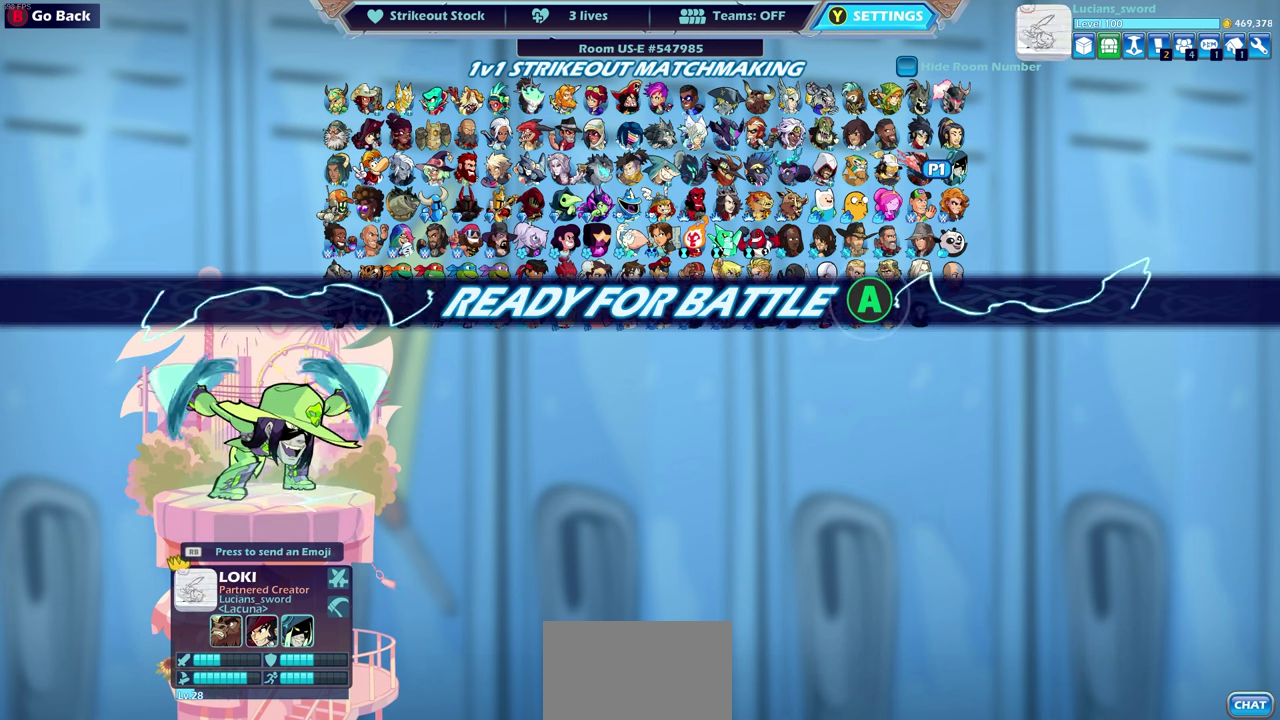
{"dt_ms": 500, "buttons": [], "left_stick": "center", "right_stick": "center", "events": []}
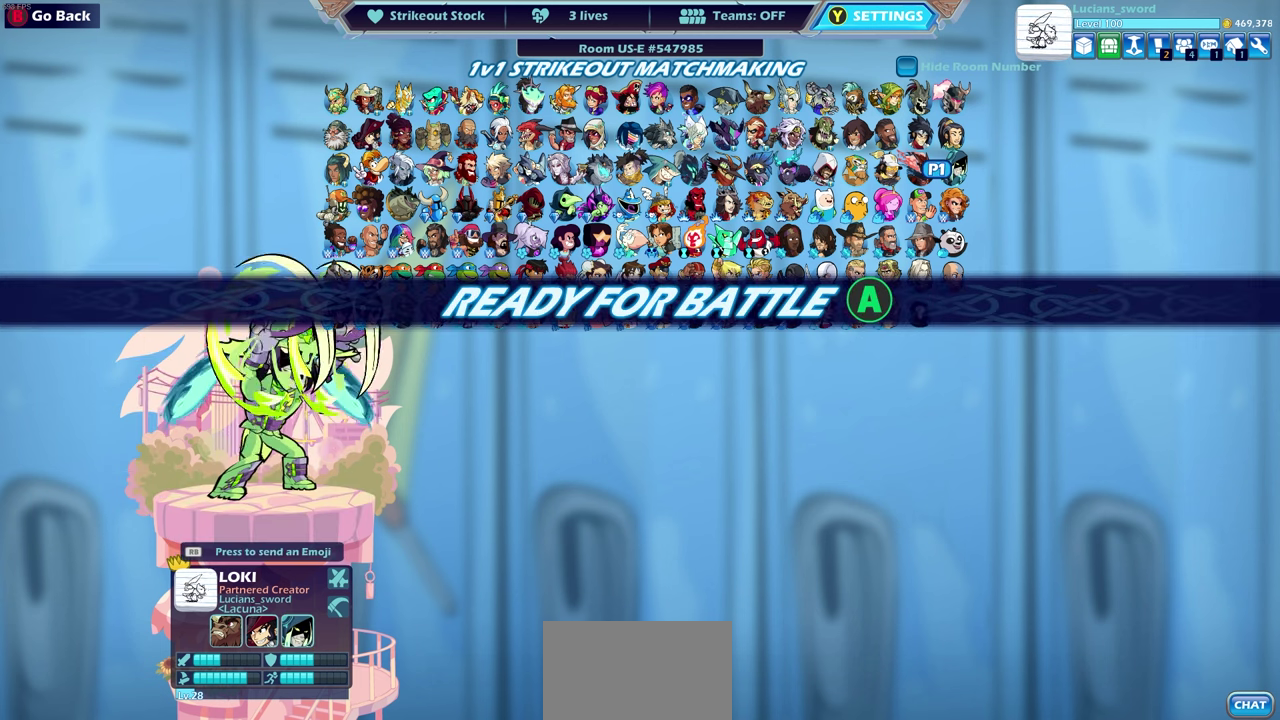
{"dt_ms": 500, "buttons": ["CROSS"], "left_stick": "center", "right_stick": "center", "events": [[483, "CROSS", "down"]]}
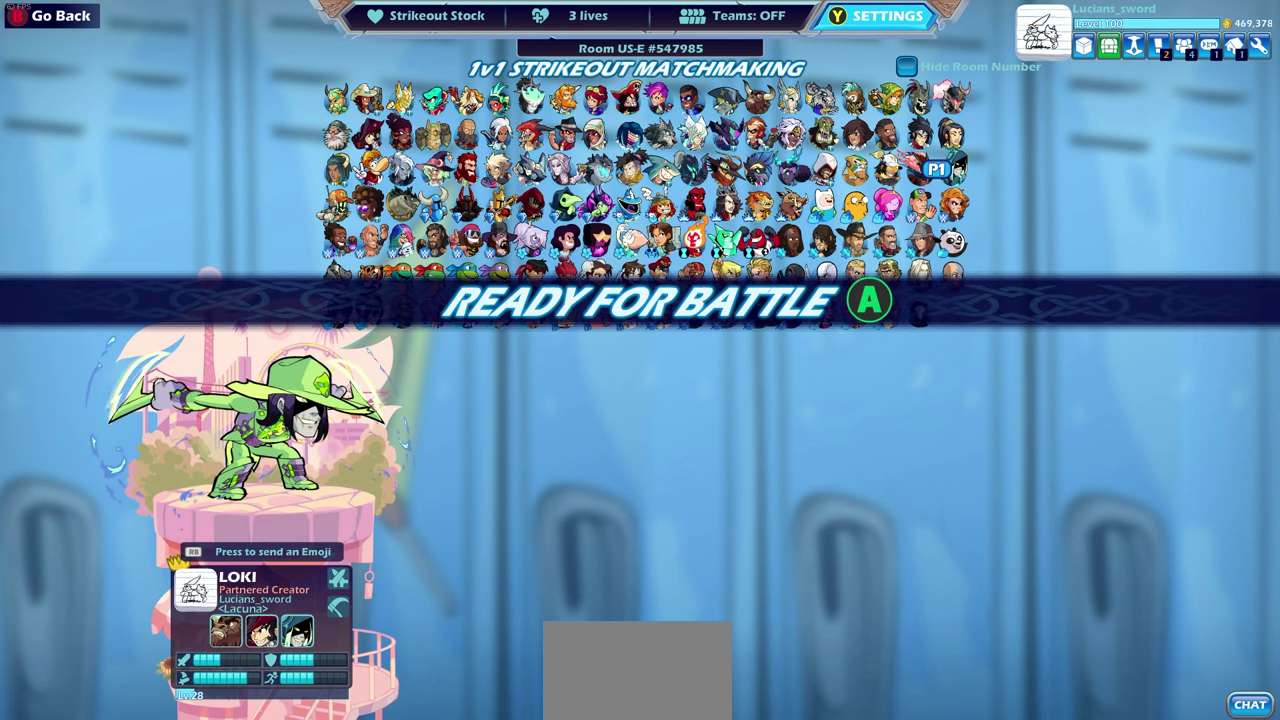
{"dt_ms": 500, "buttons": [], "left_stick": "center", "right_stick": "center", "events": [[67, "CROSS", "up"]]}
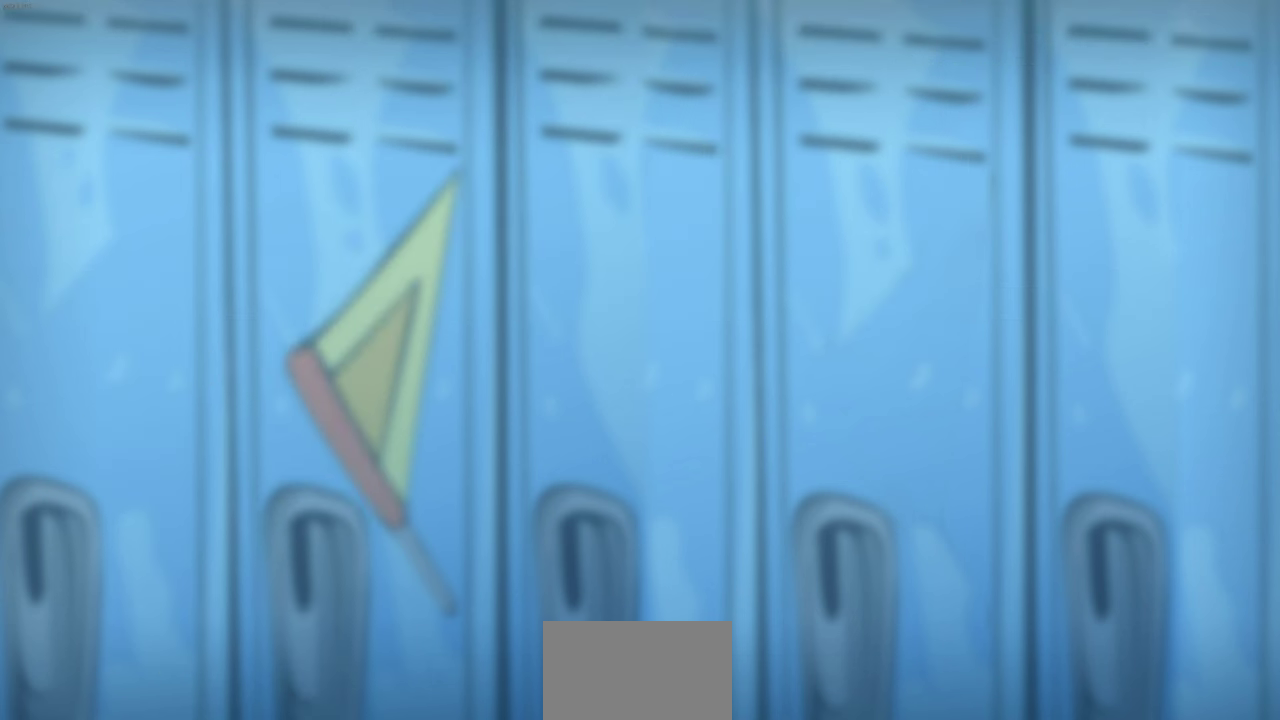
{"dt_ms": 500, "buttons": [], "left_stick": "center", "right_stick": "center", "events": []}
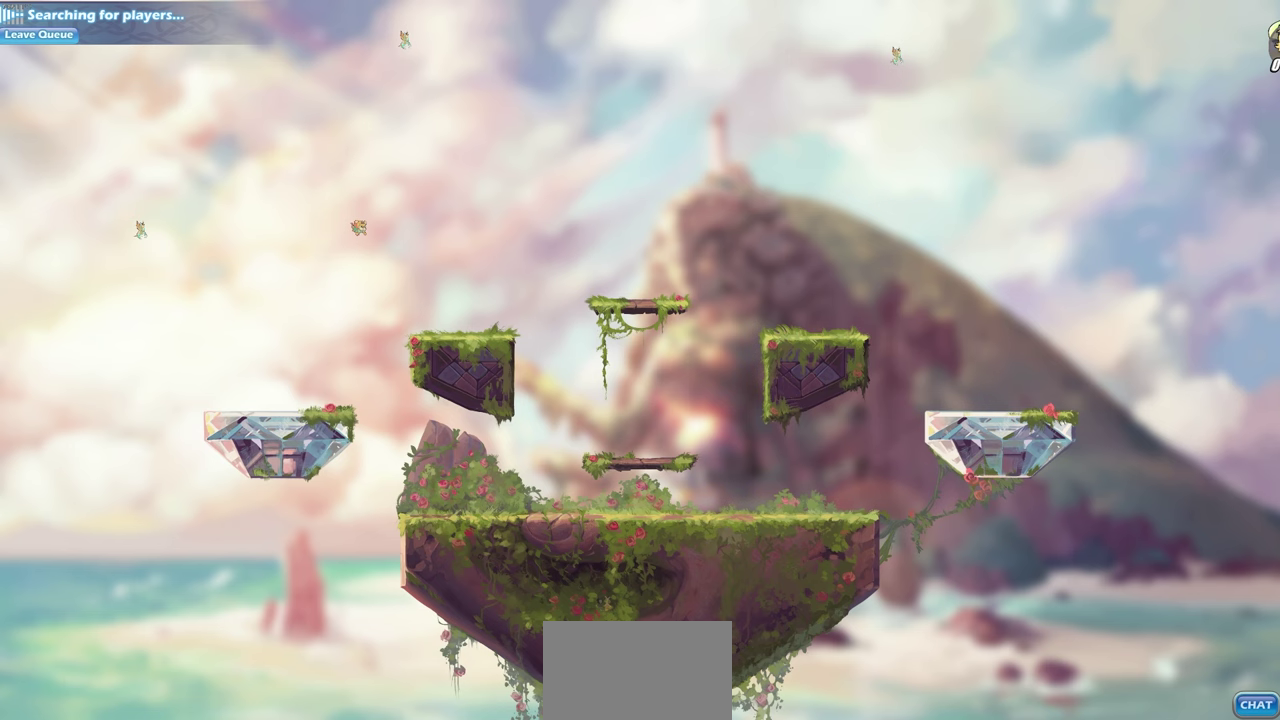
{"dt_ms": 700, "buttons": ["CIRCLE"], "left_stick": "center", "right_stick": "center", "events": [[667, "CIRCLE", "down"]]}
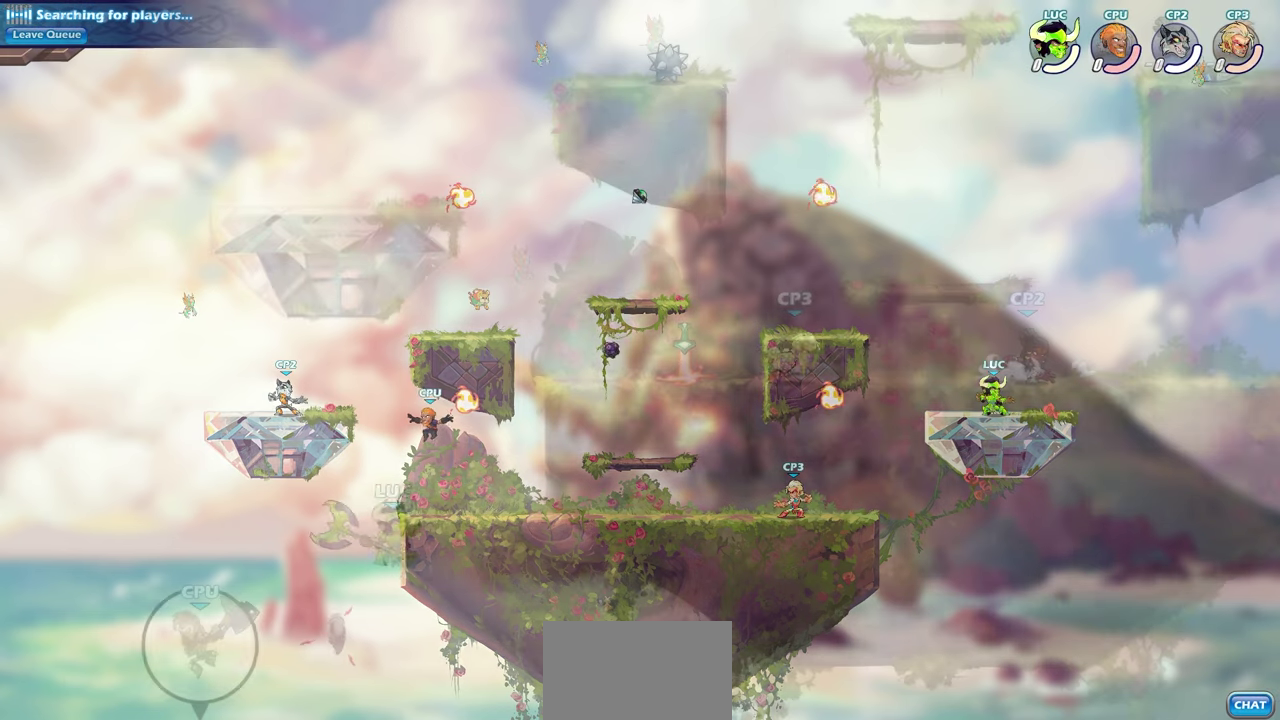
{"dt_ms": 300, "buttons": [], "left_stick": "right", "right_stick": "center", "events": [[17, "left_stick", "right"], [67, "CIRCLE", "up"]]}
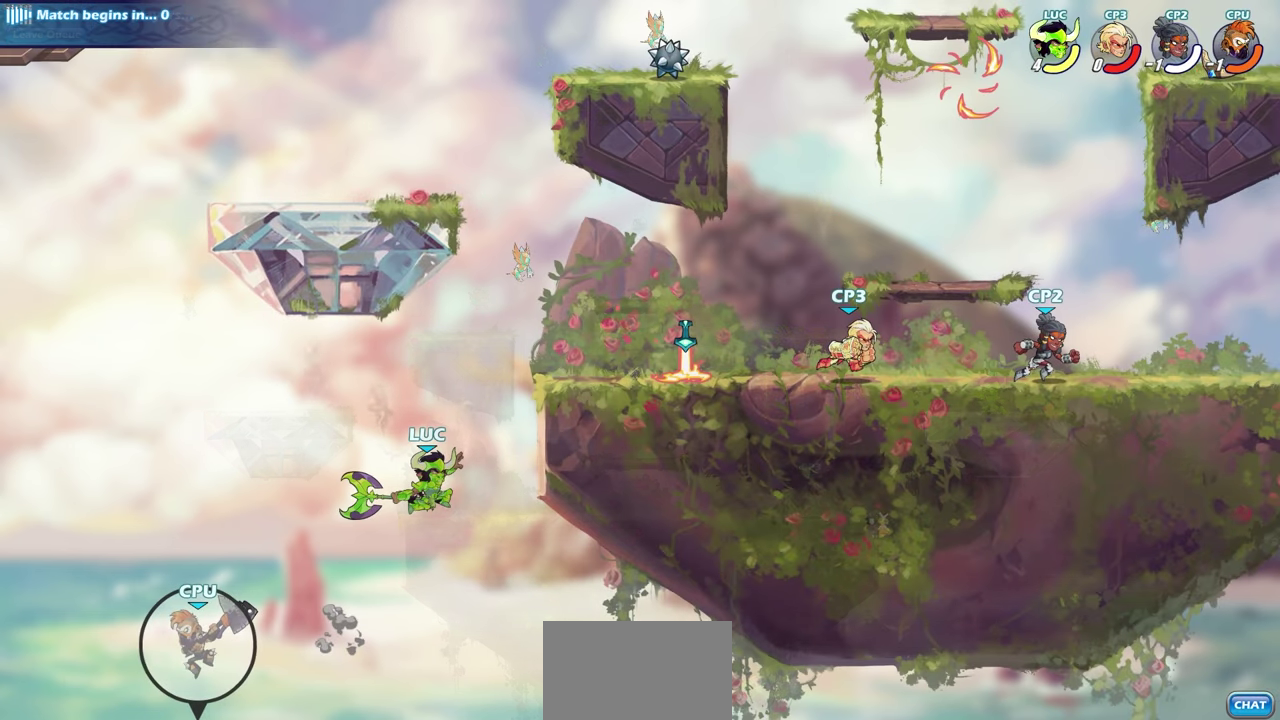
{"dt_ms": 500, "buttons": [], "left_stick": "center", "right_stick": "center", "events": [[250, "left_stick", "center"]]}